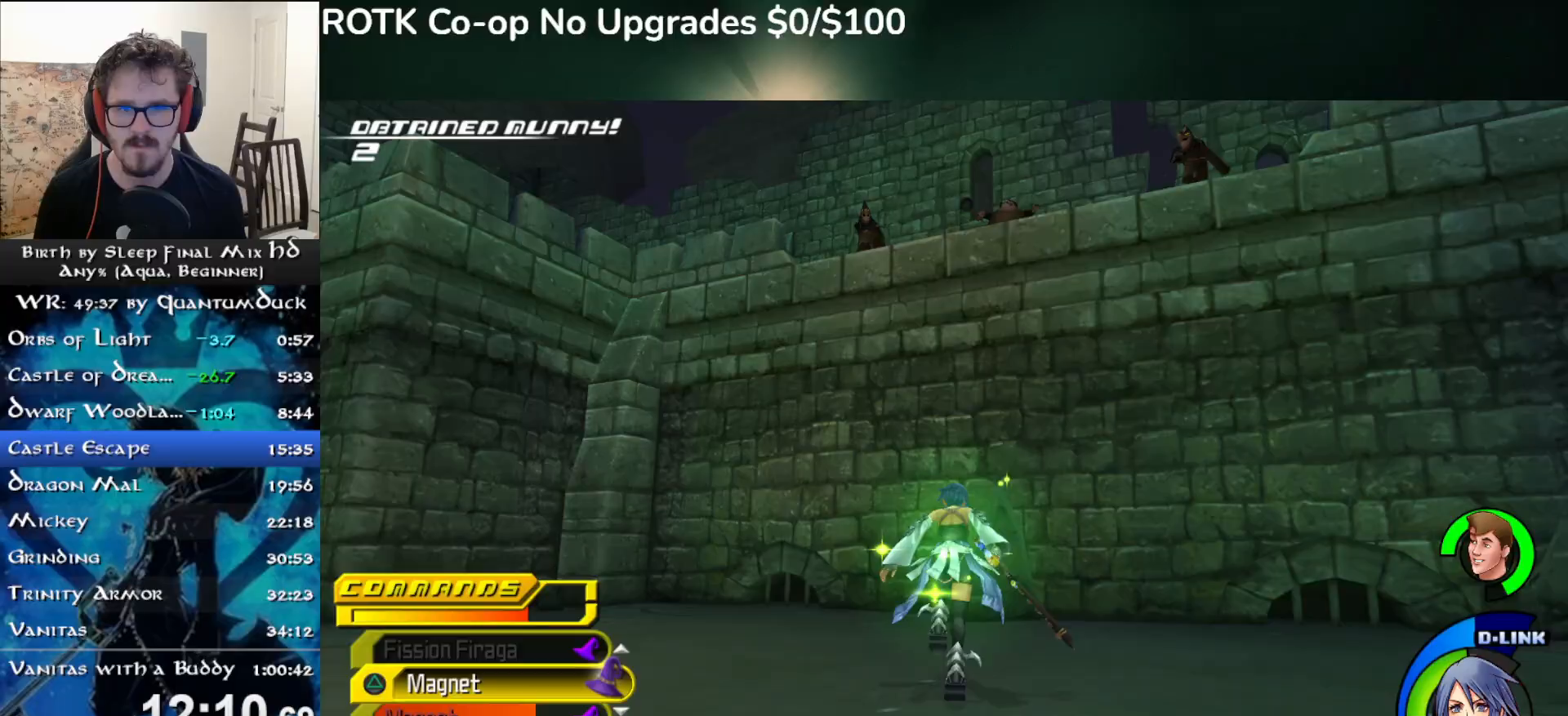
Gameplay with a controller (PlayStation layout); each line is a JSON object with the inputs held at the frame after it. "events" lists button and stick changes between this image and that frame as [ms after this image, input, new state], when the widget could be followed in between. Not read: L1.
{"buttons": ["TRIANGLE"], "left_stick": "up", "right_stick": "center", "events": [[33, "CROSS", "down"], [400, "CROSS", "up"], [500, "TRIANGLE", "down"]]}
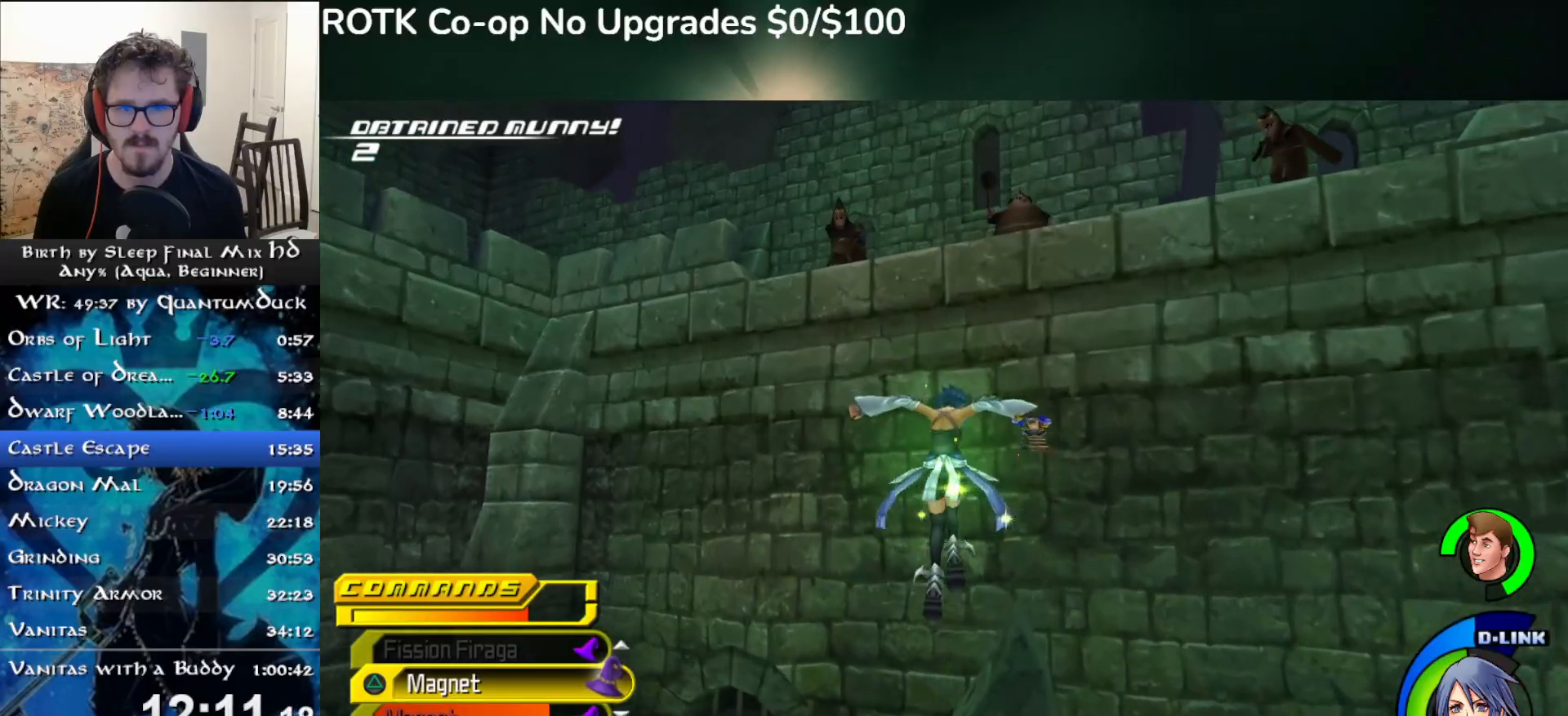
{"buttons": [], "left_stick": "center", "right_stick": "center", "events": [[167, "TRIANGLE", "up"], [183, "left_stick", "center"]]}
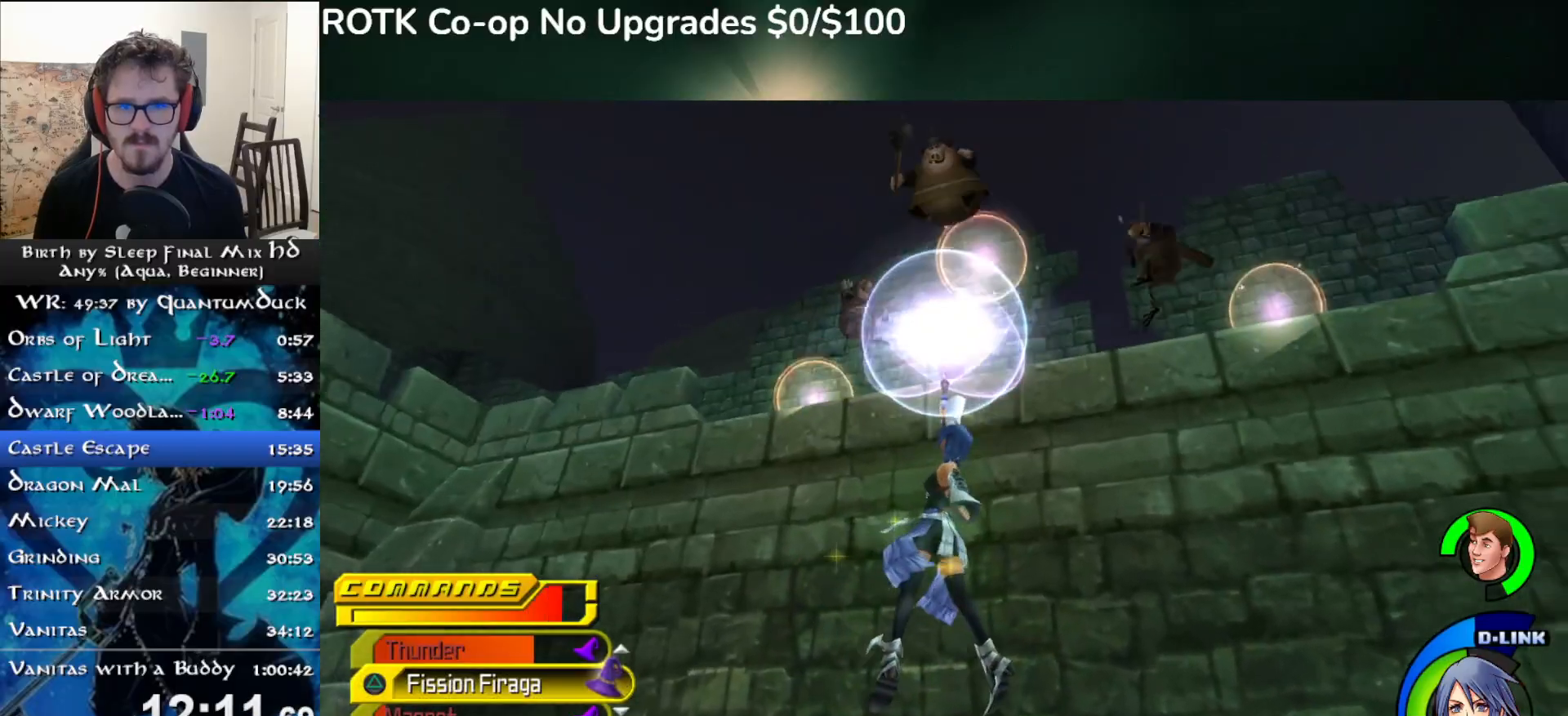
{"buttons": [], "left_stick": "down-right", "right_stick": "left", "events": [[17, "left_stick", "down"], [183, "left_stick", "center"], [367, "left_stick", "down-right"], [433, "right_stick", "left"]]}
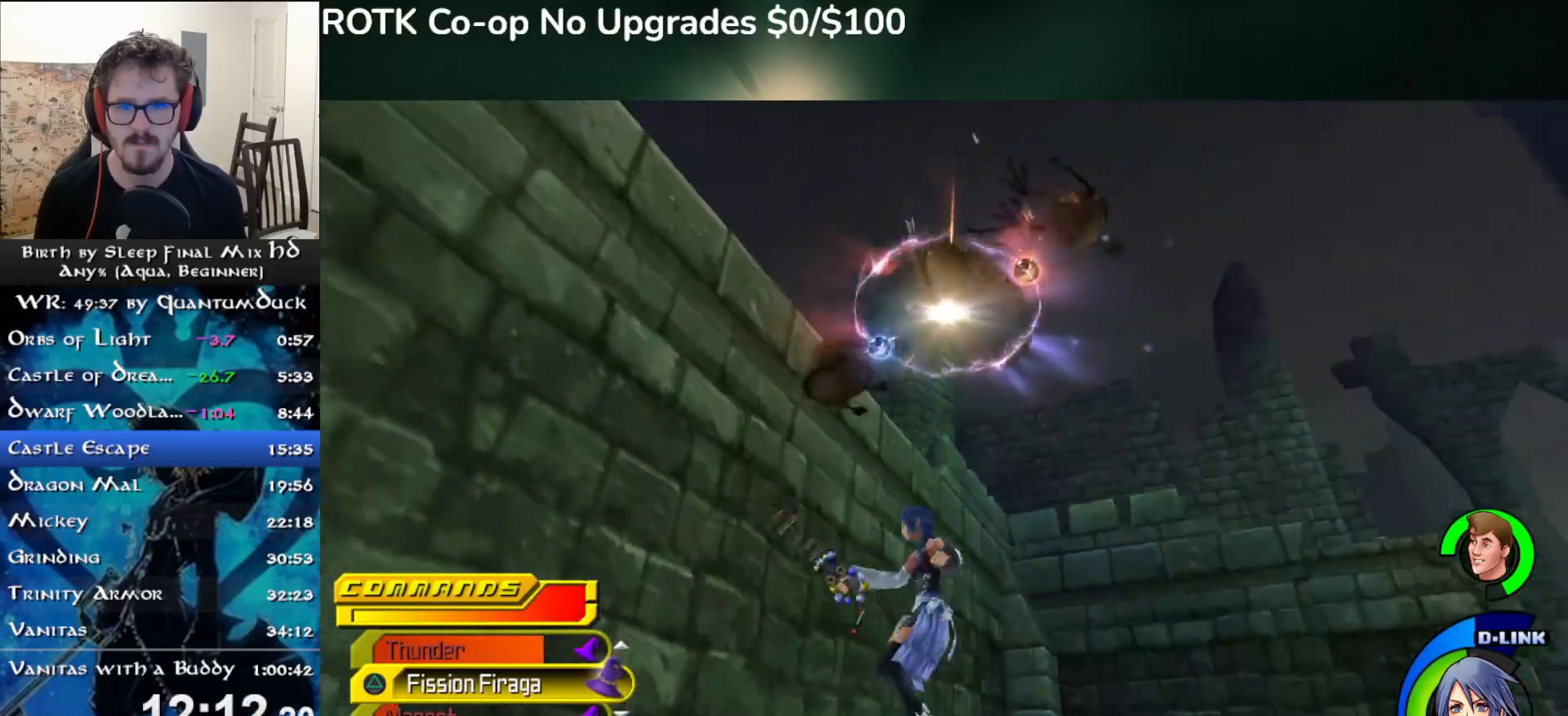
{"buttons": ["CROSS"], "left_stick": "down-right", "right_stick": "center", "events": [[50, "right_stick", "center"], [383, "CROSS", "down"]]}
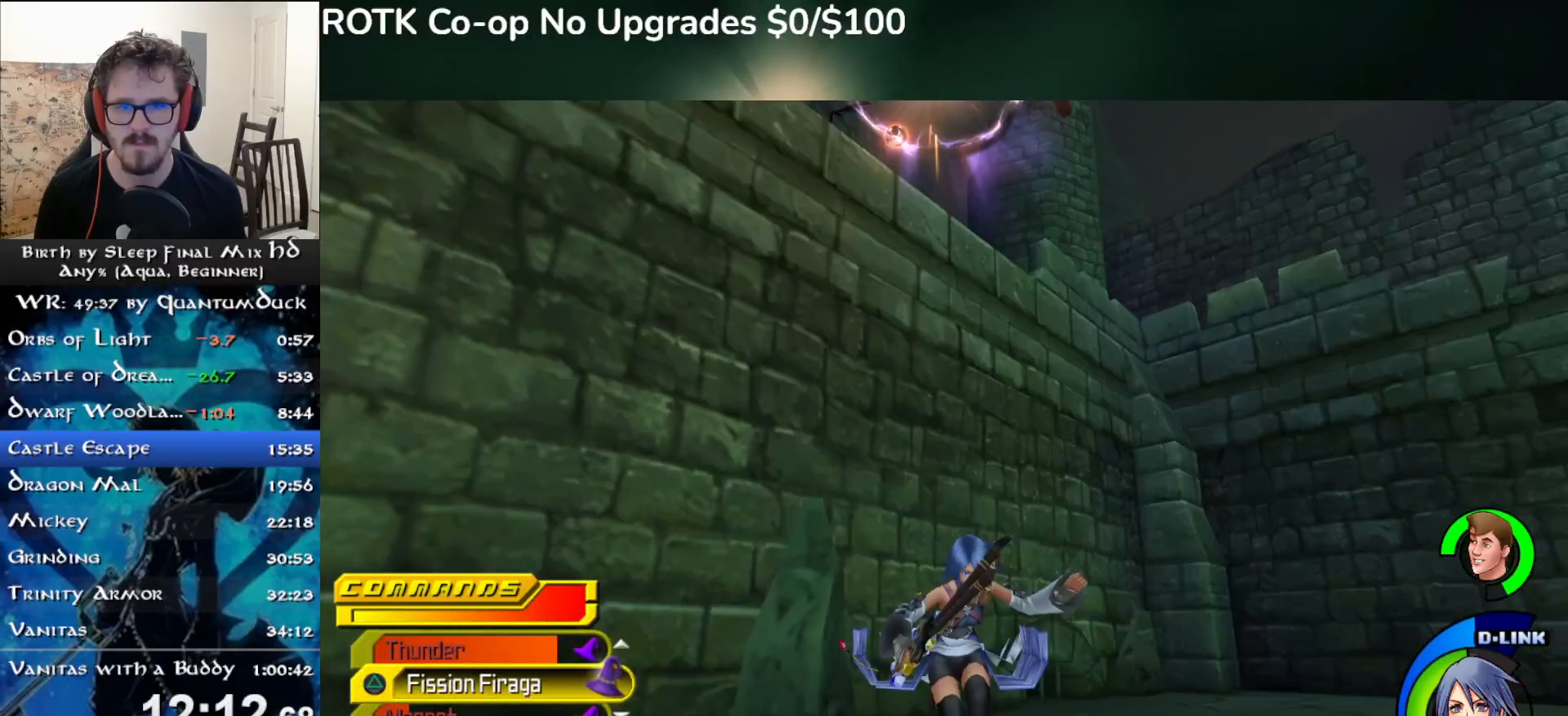
{"buttons": ["CROSS"], "left_stick": "down-right", "right_stick": "center", "events": [[150, "CROSS", "up"], [217, "CROSS", "down"]]}
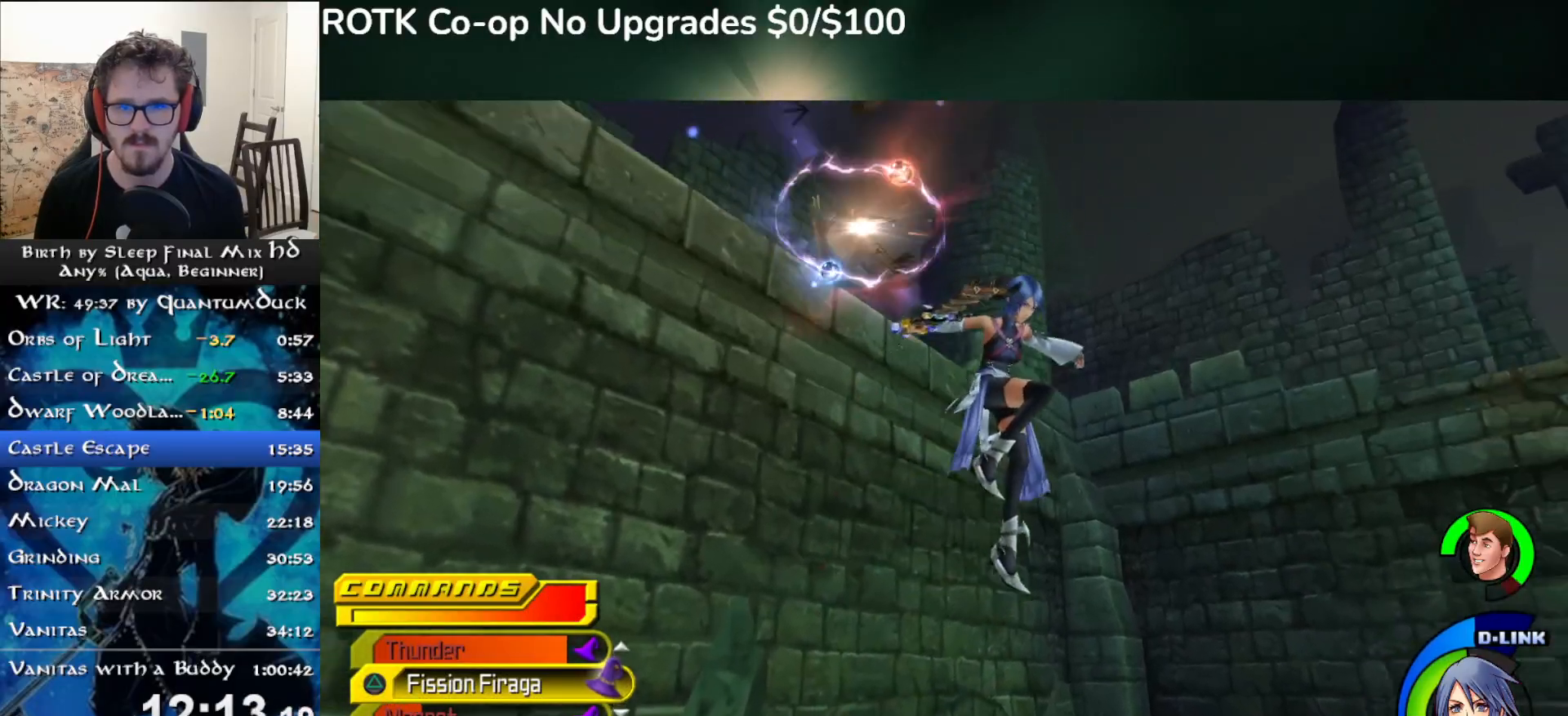
{"buttons": ["TRIANGLE"], "left_stick": "up-left", "right_stick": "up", "events": [[150, "CROSS", "up"], [300, "right_stick", "up"], [383, "left_stick", "left"], [483, "left_stick", "up-left"], [500, "TRIANGLE", "down"]]}